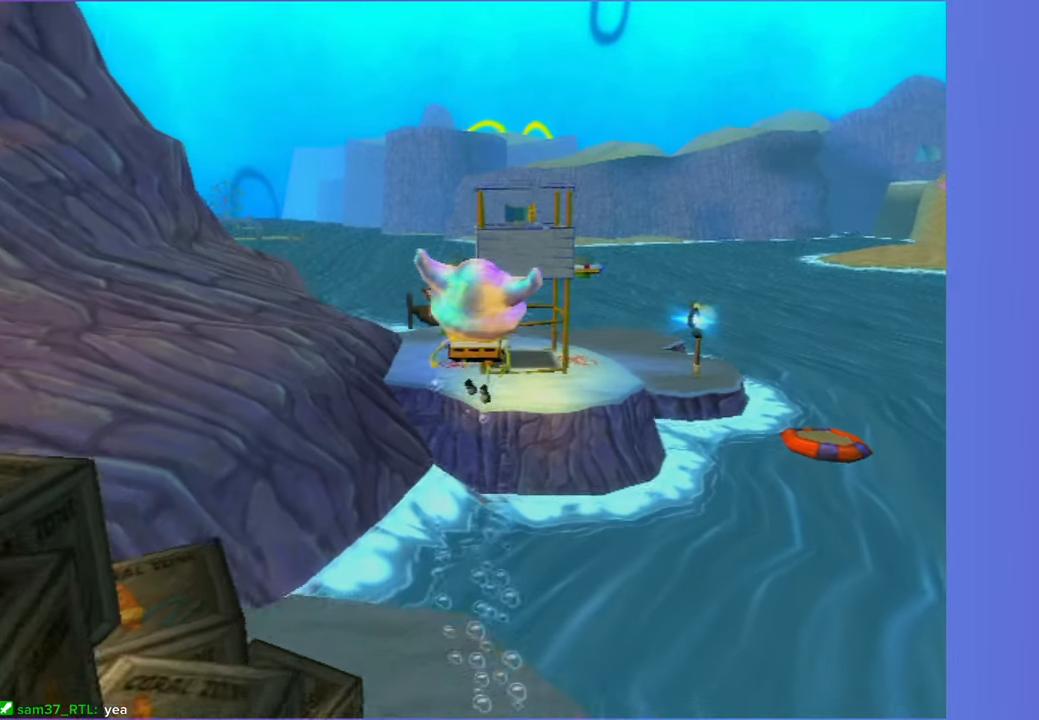
Gameplay with a controller (Xbox layout); each line is a JSON object with the inputs held at the frame after it. "events" lists button and stick changes between this image and that frame as [ms after this image, input, new state], when the widget could be followed in between.
{"buttons": [], "left_stick": "up", "right_stick": "center", "events": []}
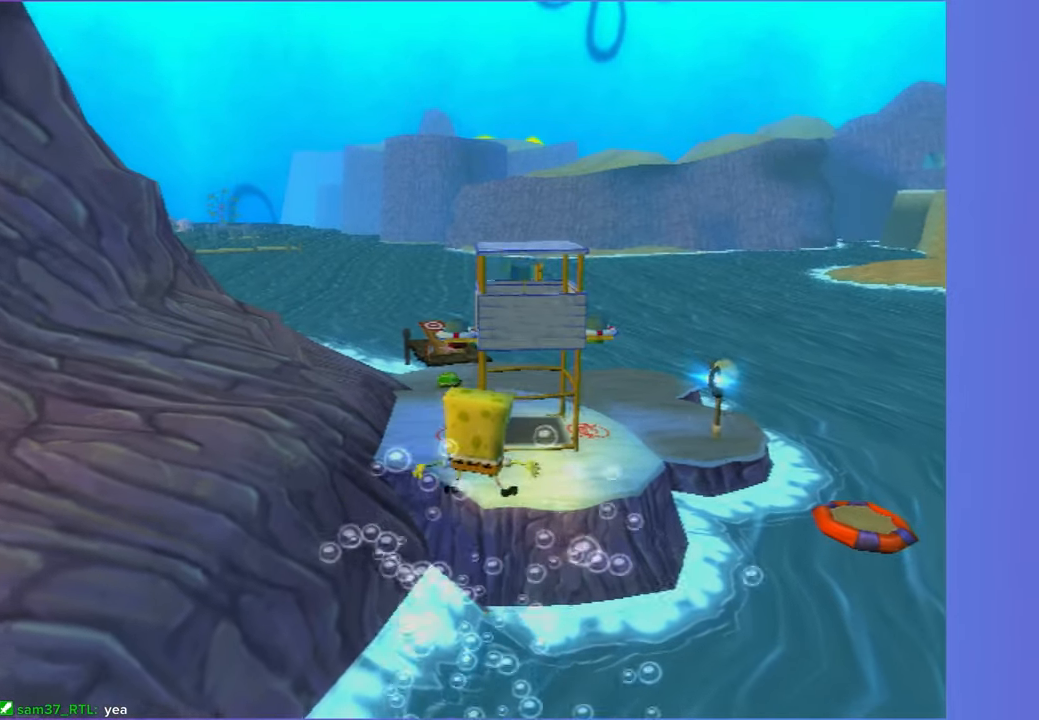
{"buttons": ["A"], "left_stick": "up", "right_stick": "center", "events": [[317, "A", "down"]]}
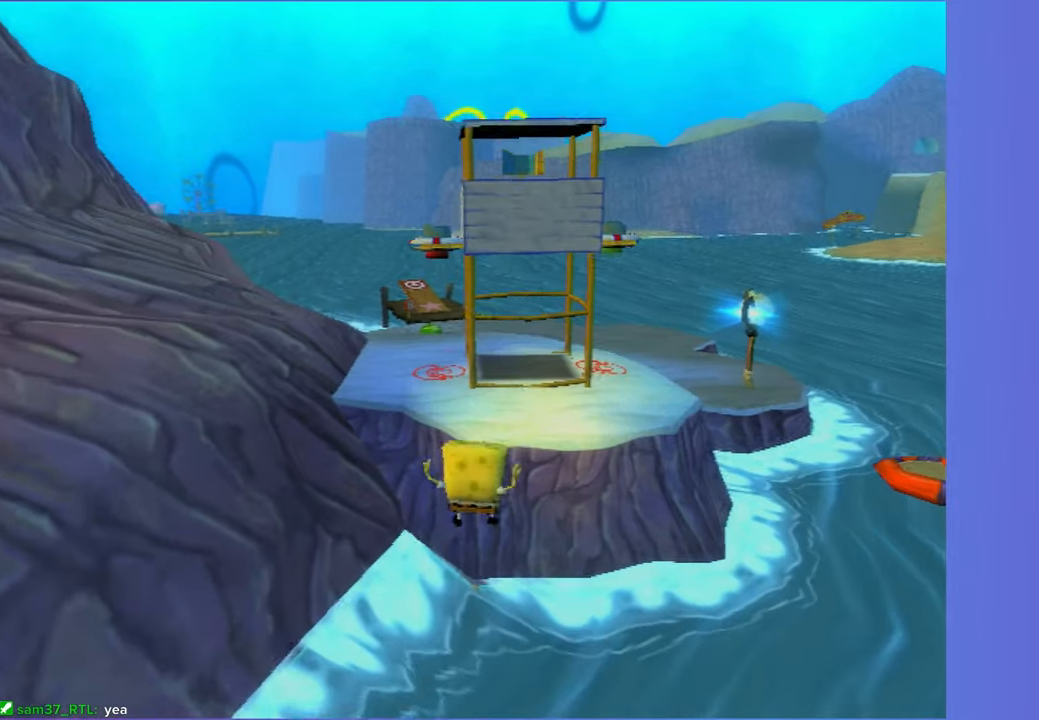
{"buttons": ["A", "X"], "left_stick": "up", "right_stick": "center", "events": [[317, "X", "down"]]}
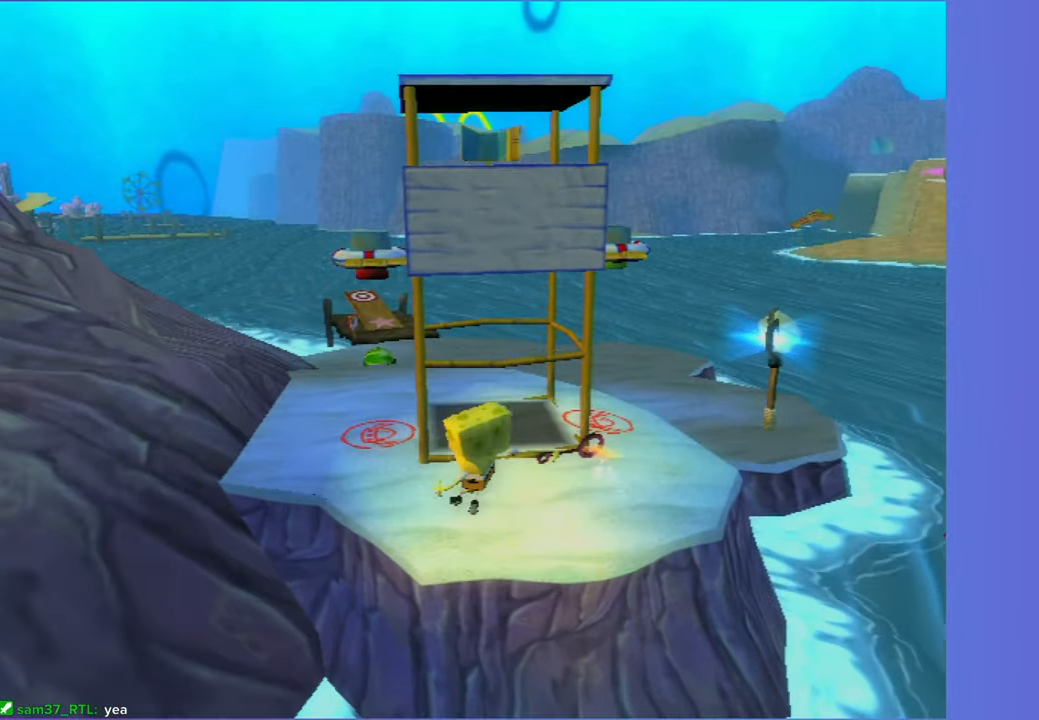
{"buttons": [], "left_stick": "up-right", "right_stick": "center", "events": [[250, "X", "up"], [283, "A", "up"], [400, "left_stick", "up-right"]]}
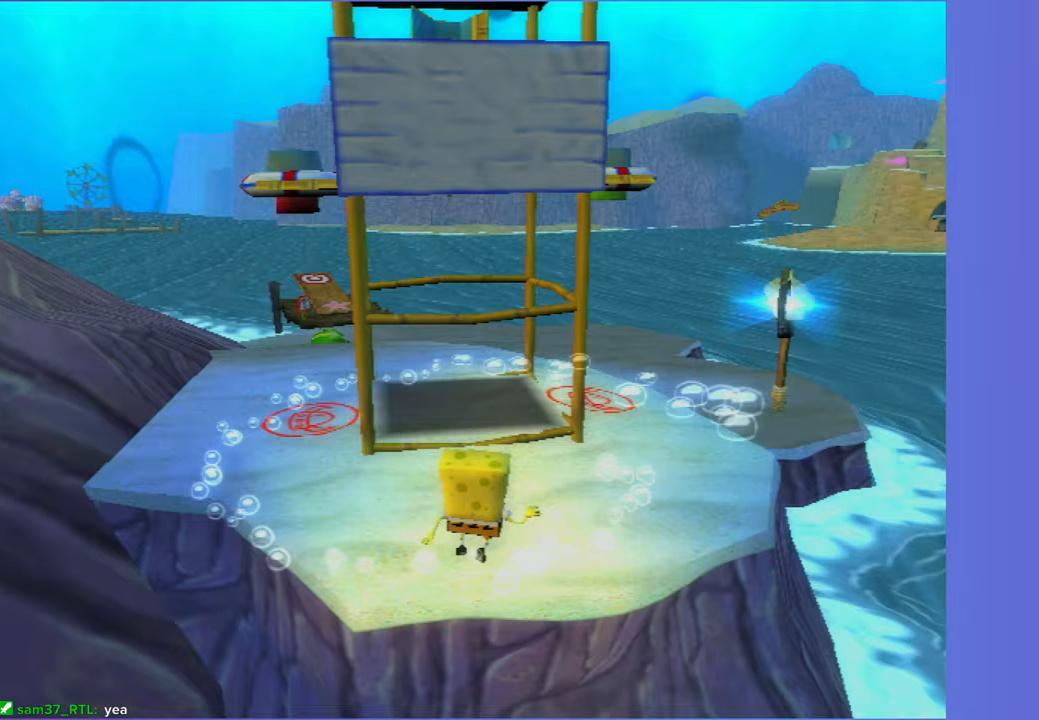
{"buttons": [], "left_stick": "up-right", "right_stick": "center", "events": [[100, "A", "down"], [250, "A", "up"]]}
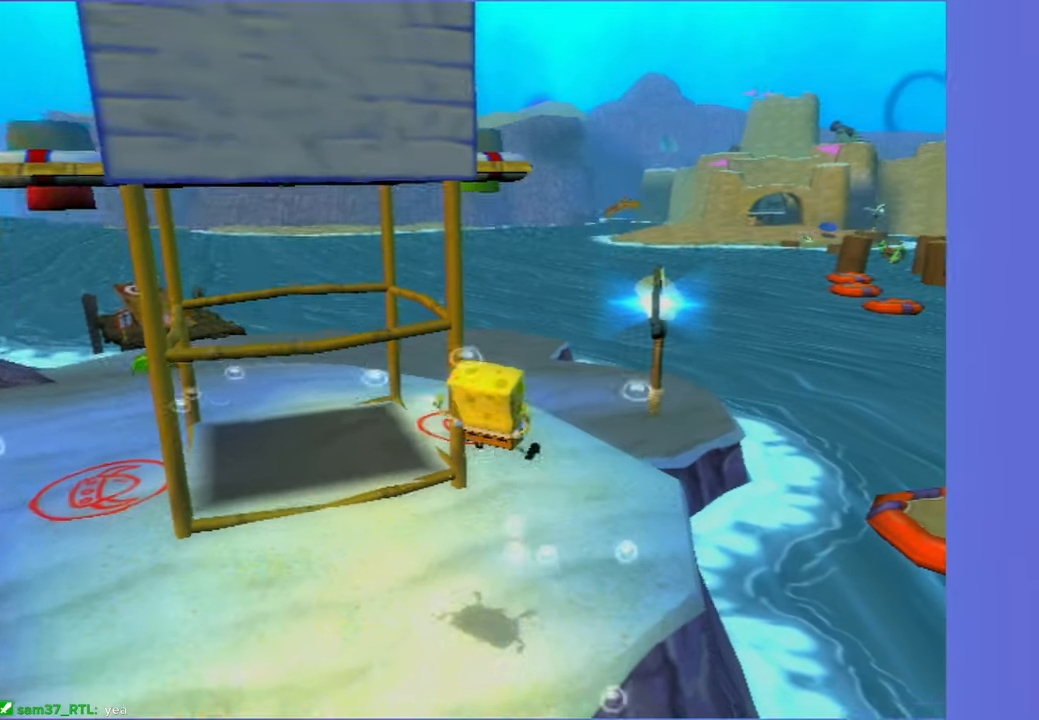
{"buttons": ["A"], "left_stick": "up", "right_stick": "center", "events": [[67, "left_stick", "up"], [83, "right_stick", "left"], [183, "right_stick", "center"], [433, "A", "down"]]}
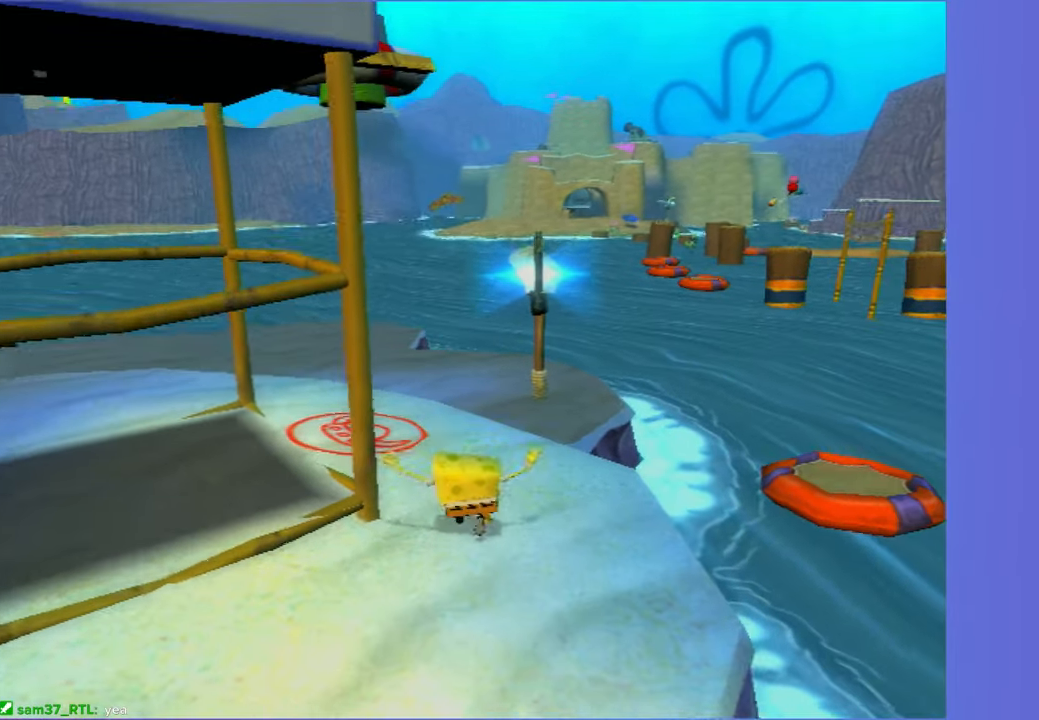
{"buttons": [], "left_stick": "up", "right_stick": "center", "events": [[50, "A", "up"]]}
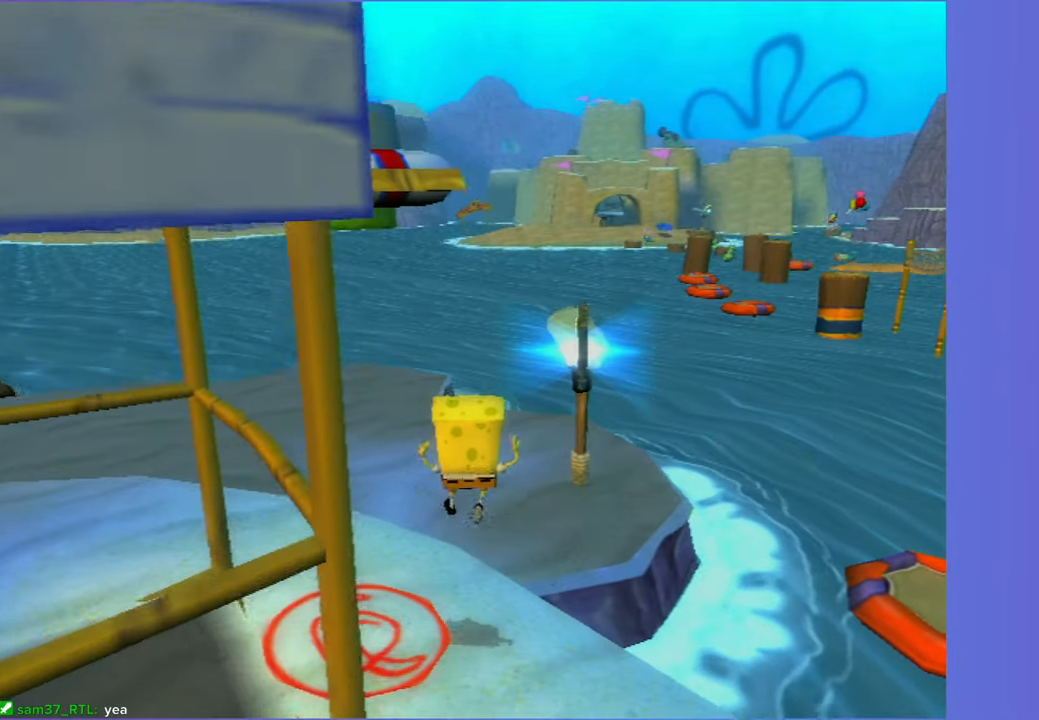
{"buttons": [], "left_stick": "up", "right_stick": "center", "events": [[200, "A", "down"], [250, "A", "up"]]}
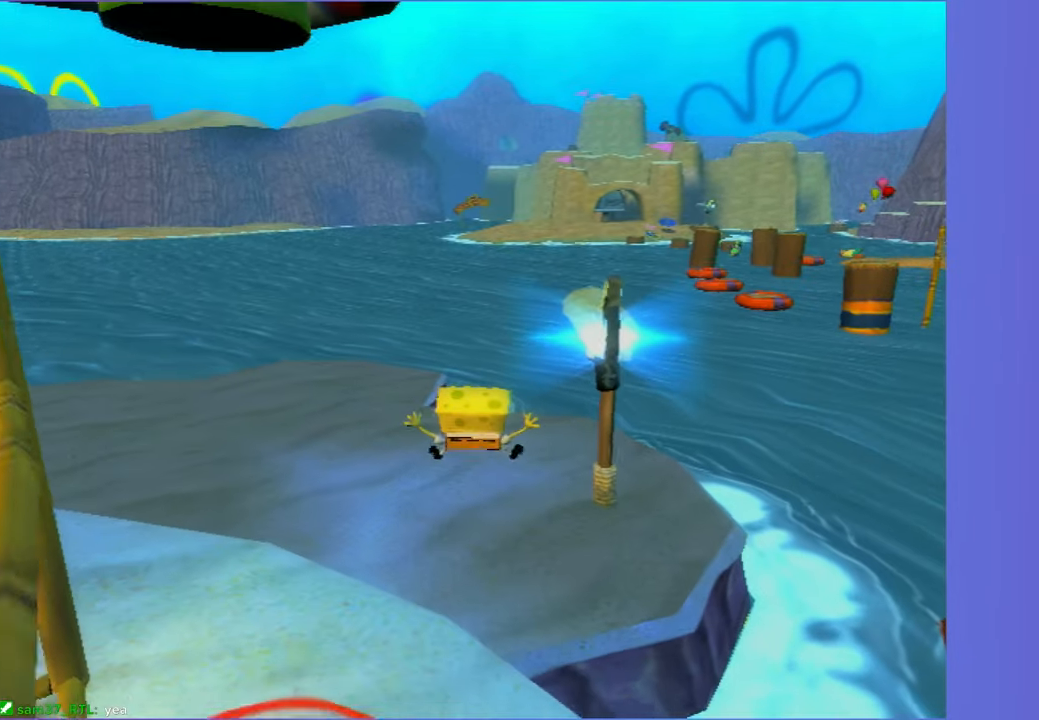
{"buttons": [], "left_stick": "up", "right_stick": "center", "events": []}
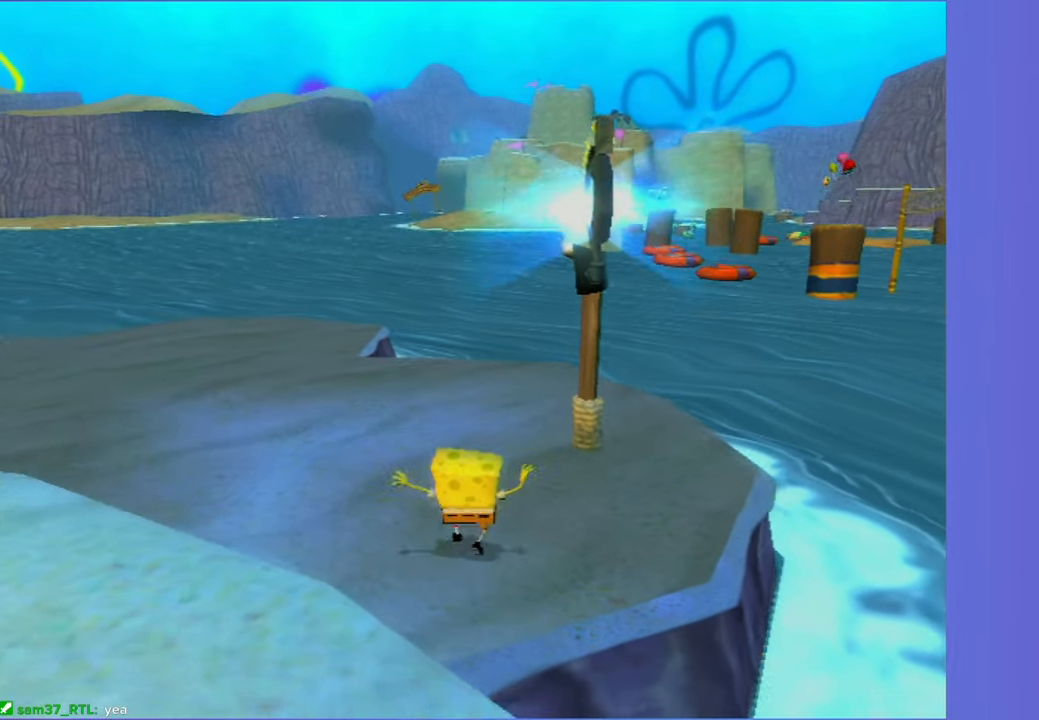
{"buttons": ["R2"], "left_stick": "center", "right_stick": "center", "events": [[50, "R2", "down"], [150, "R2", "up"], [233, "R2", "down"], [333, "R2", "up"], [417, "R2", "down"], [450, "left_stick", "center"]]}
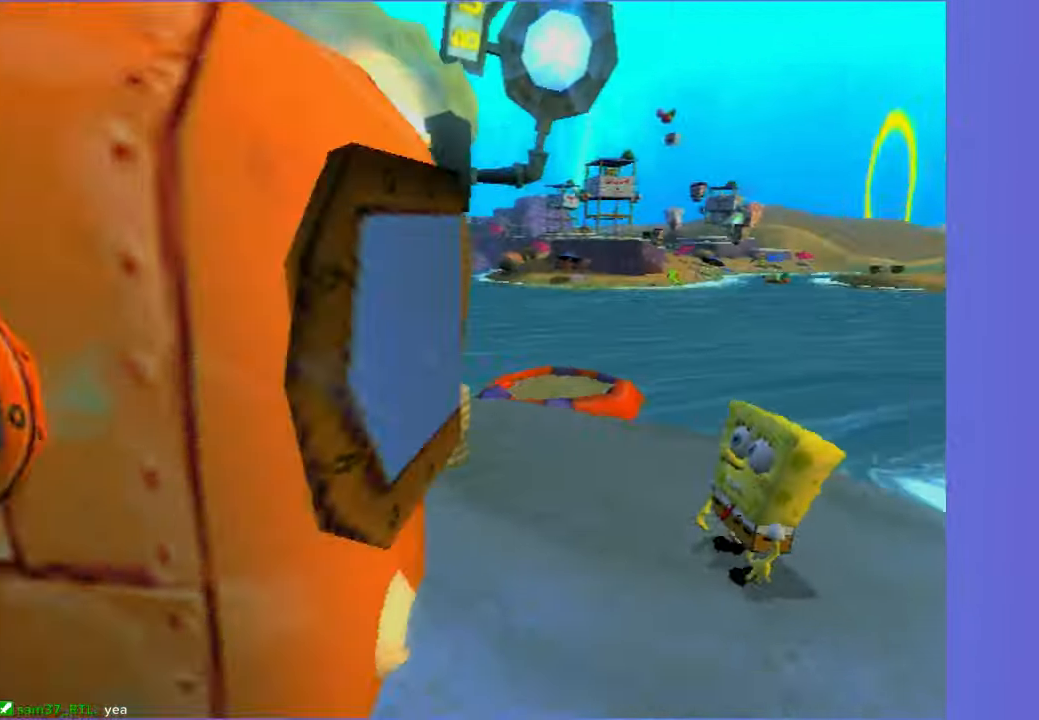
{"buttons": [], "left_stick": "left", "right_stick": "right", "events": [[17, "R2", "up"], [233, "left_stick", "left"], [383, "right_stick", "right"]]}
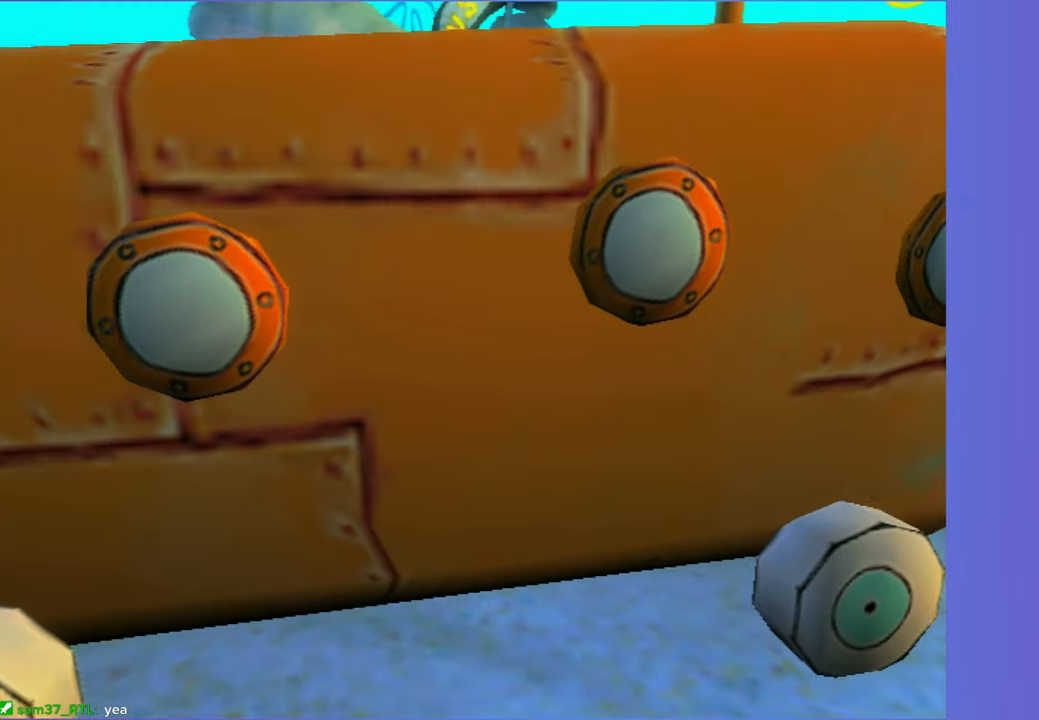
{"buttons": [], "left_stick": "left", "right_stick": "right", "events": []}
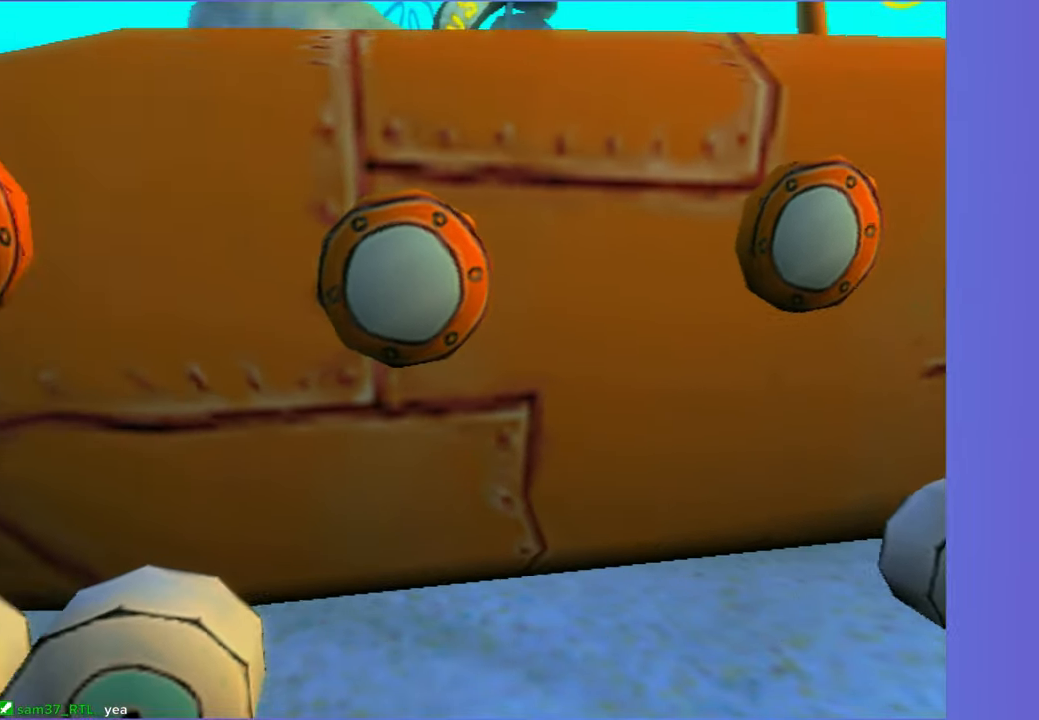
{"buttons": [], "left_stick": "left", "right_stick": "right", "events": []}
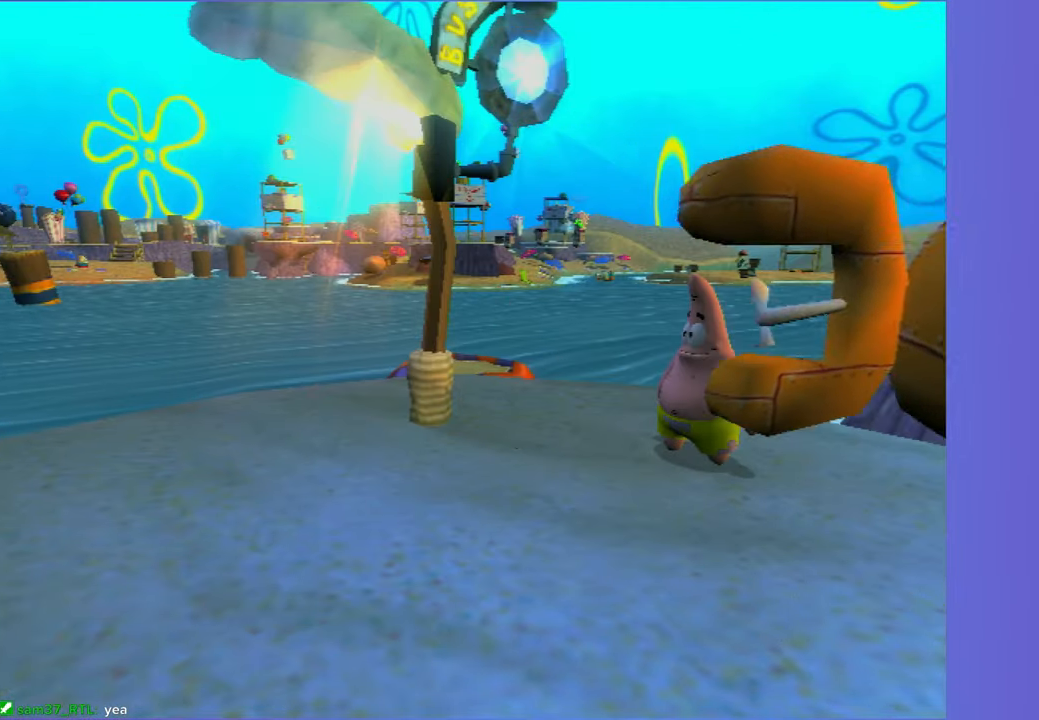
{"buttons": ["A"], "left_stick": "left", "right_stick": "right", "events": [[500, "A", "down"]]}
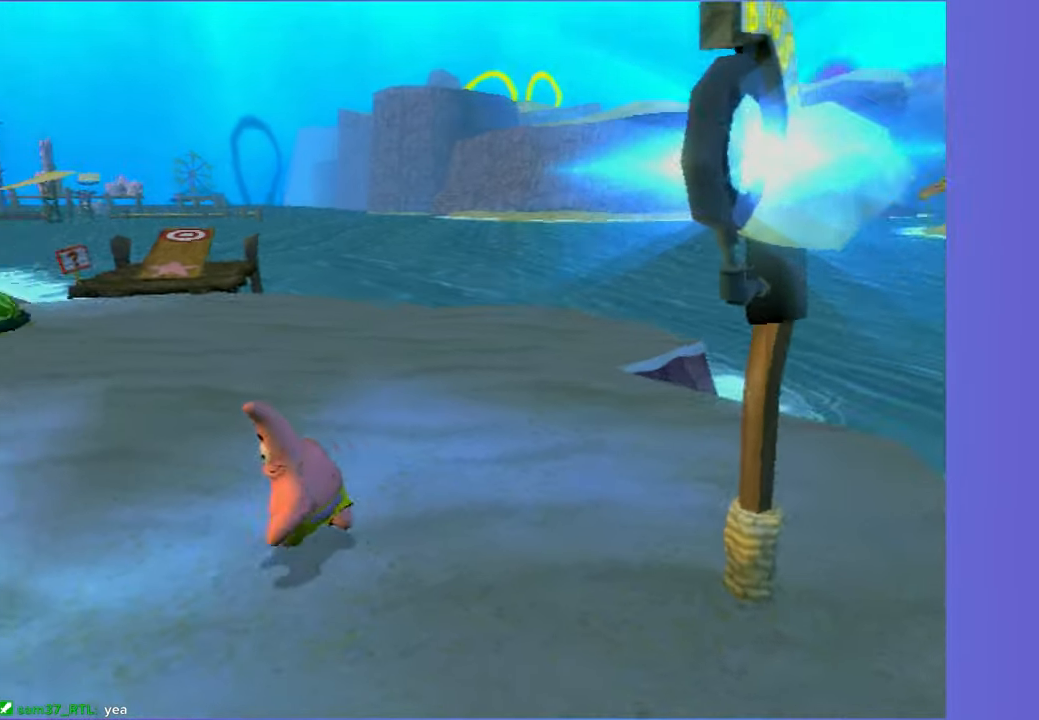
{"buttons": [], "left_stick": "up", "right_stick": "center", "events": [[83, "A", "up"], [83, "left_stick", "up"], [133, "right_stick", "center"]]}
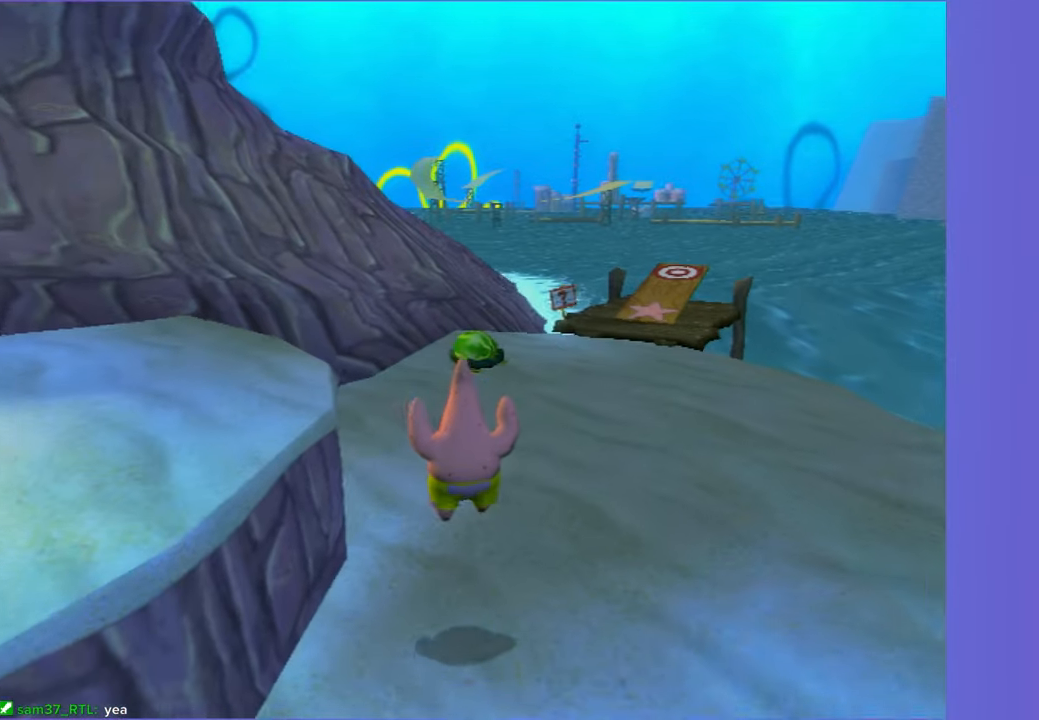
{"buttons": [], "left_stick": "up", "right_stick": "left", "events": [[483, "right_stick", "left"]]}
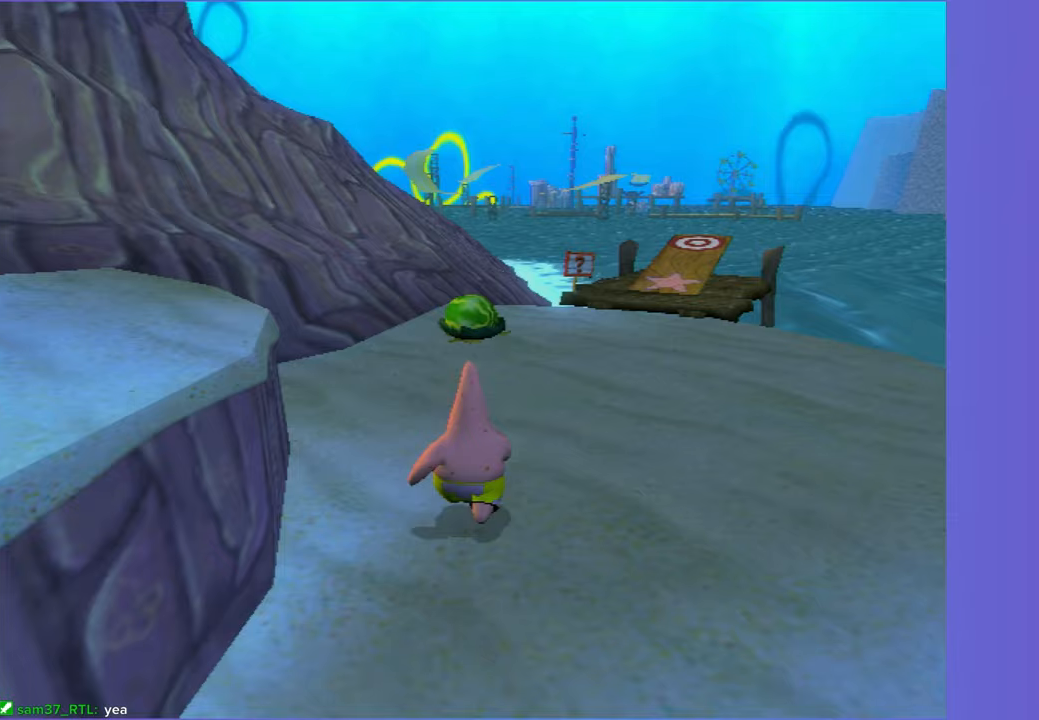
{"buttons": [], "left_stick": "up", "right_stick": "center", "events": [[83, "right_stick", "center"], [200, "left_stick", "up-left"], [317, "left_stick", "up"]]}
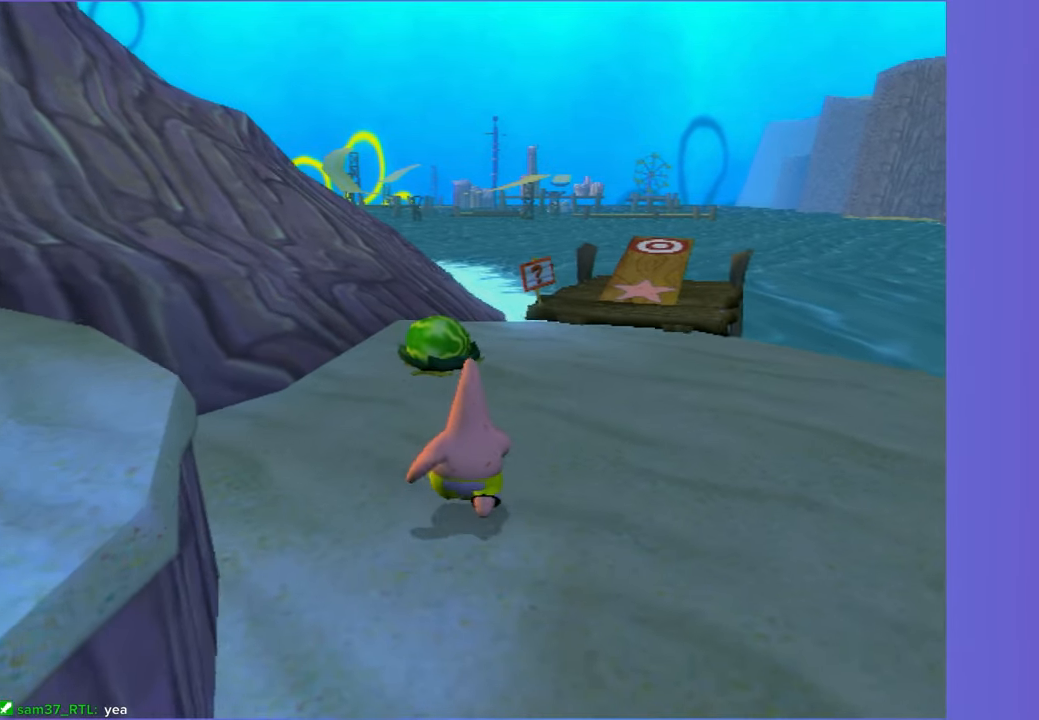
{"buttons": [], "left_stick": "up", "right_stick": "center", "events": []}
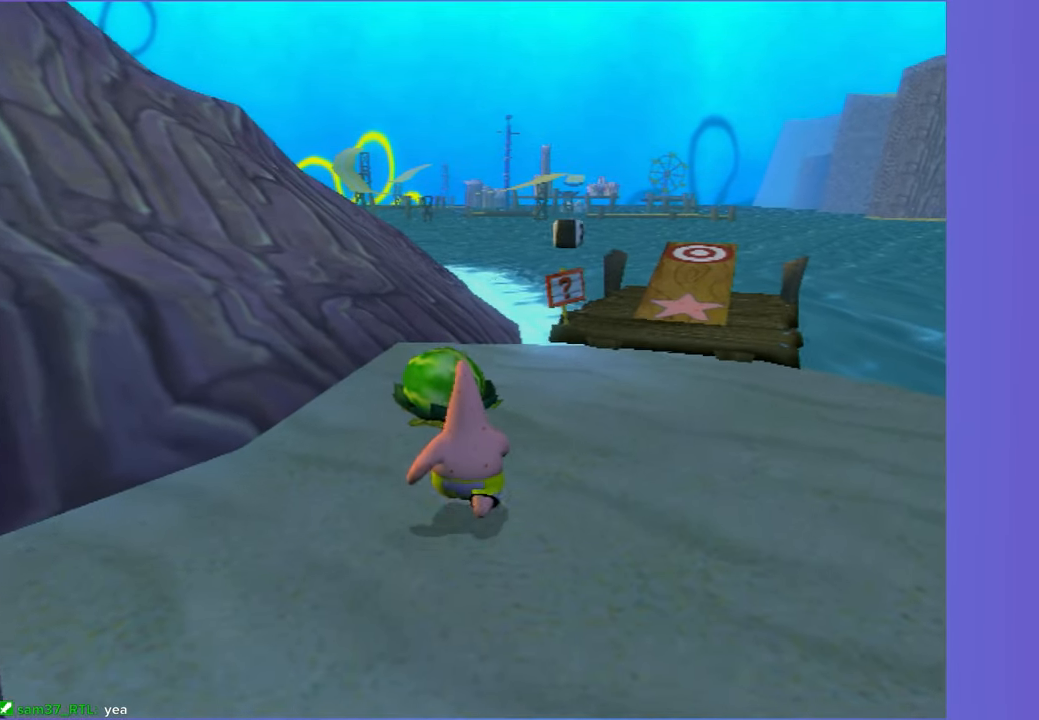
{"buttons": [], "left_stick": "up", "right_stick": "center", "events": [[350, "B", "down"], [433, "B", "up"]]}
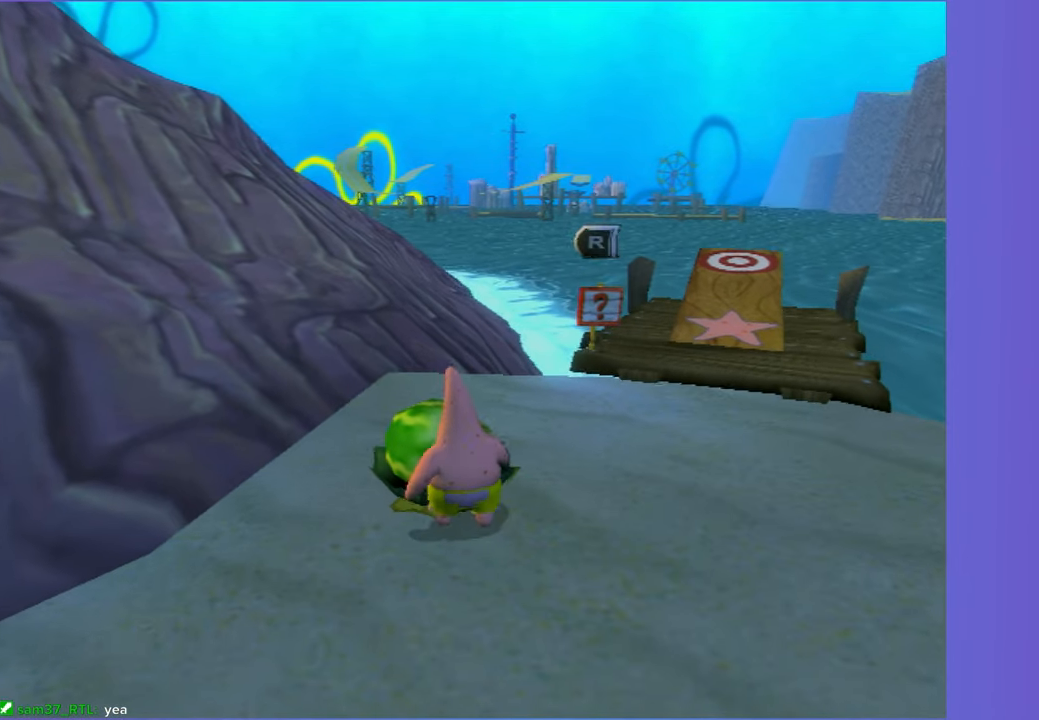
{"buttons": [], "left_stick": "up-right", "right_stick": "left", "events": [[33, "B", "down"], [83, "B", "up"], [283, "left_stick", "up-right"], [400, "right_stick", "left"]]}
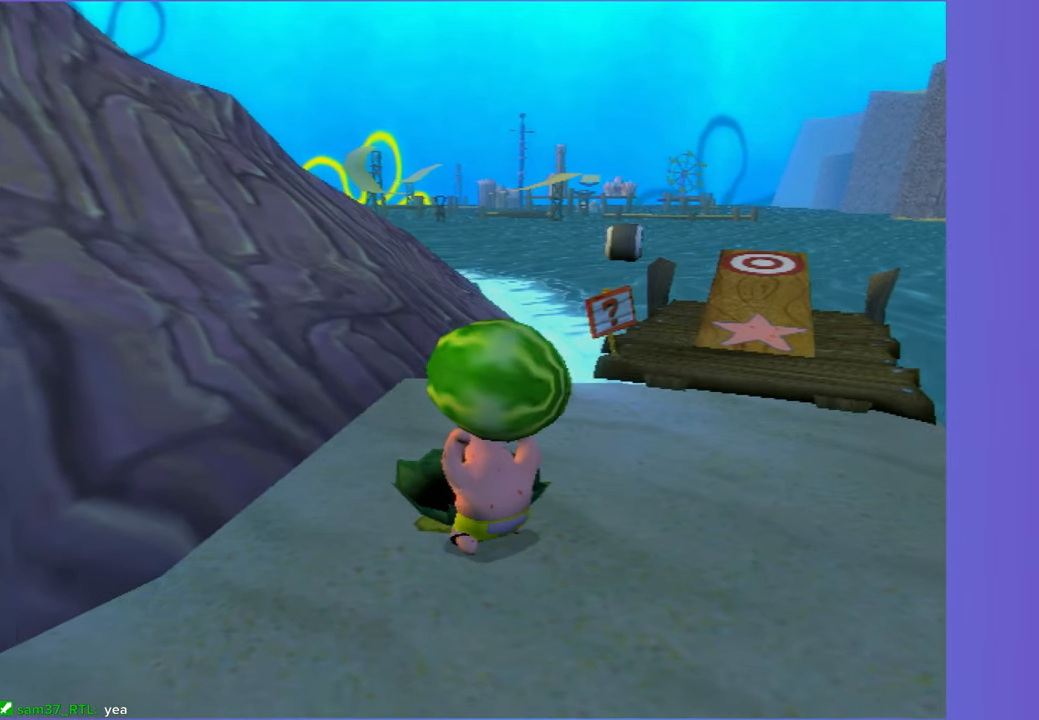
{"buttons": [], "left_stick": "up", "right_stick": "center", "events": [[33, "right_stick", "center"], [433, "left_stick", "up"]]}
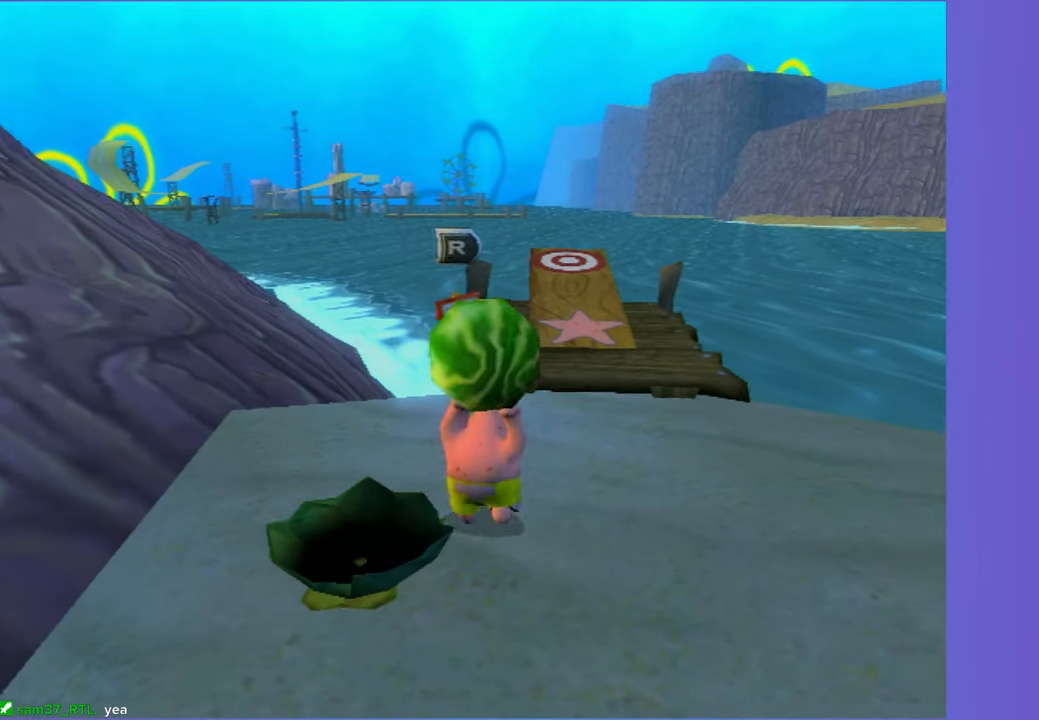
{"buttons": [], "left_stick": "up", "right_stick": "center", "events": []}
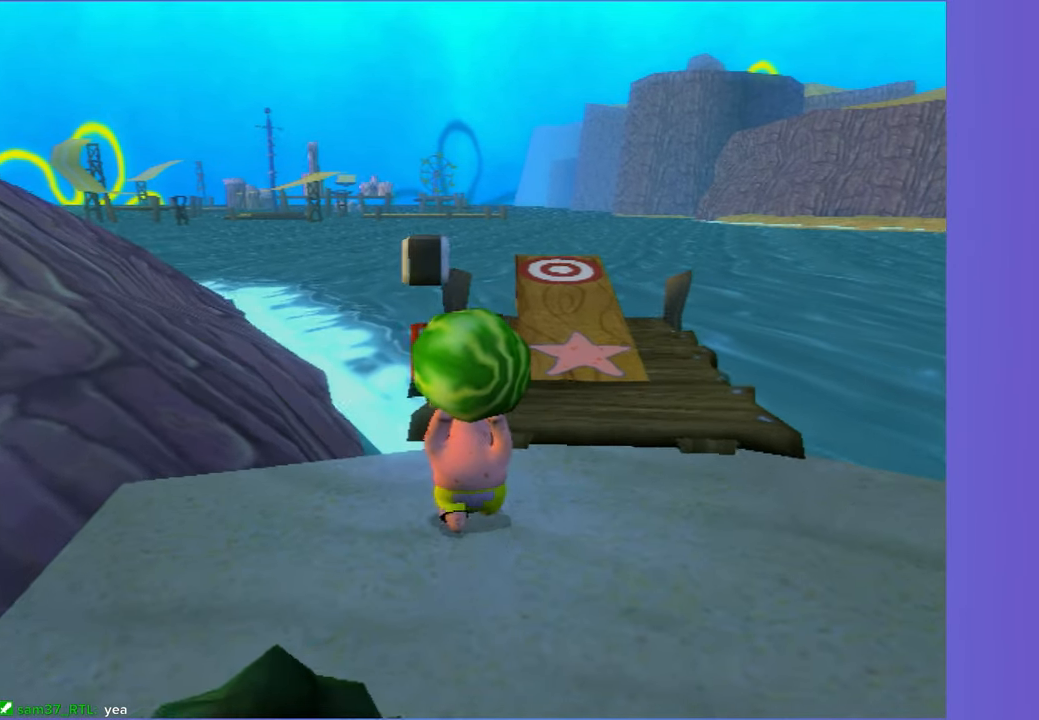
{"buttons": [], "left_stick": "up-right", "right_stick": "center", "events": [[167, "left_stick", "up-right"]]}